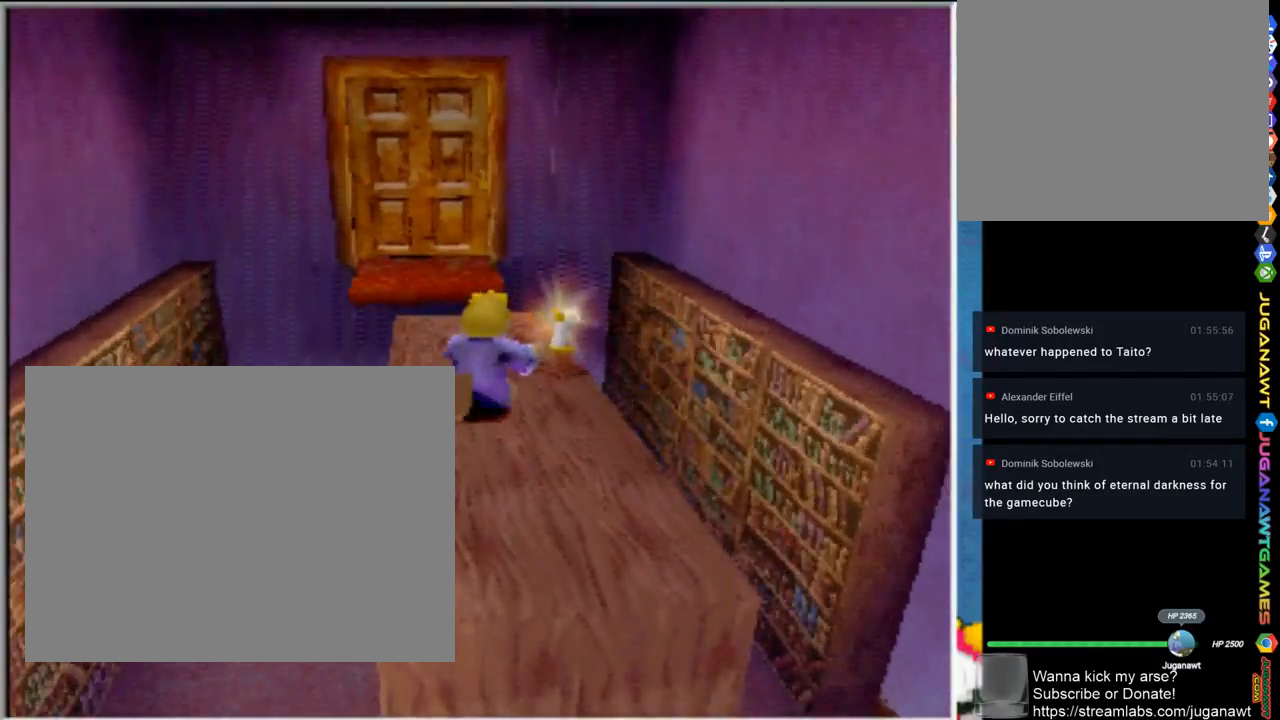
Gameplay with a controller (PlayStation layout); each line is a JSON object with the inputs held at the frame after it. "events" lists button and stick changes between this image and that frame as [ms after this image, input, new state], when the widget could be followed in between.
{"buttons": ["CROSS"], "left_stick": "up", "right_stick": "center", "events": [[500, "CROSS", "down"]]}
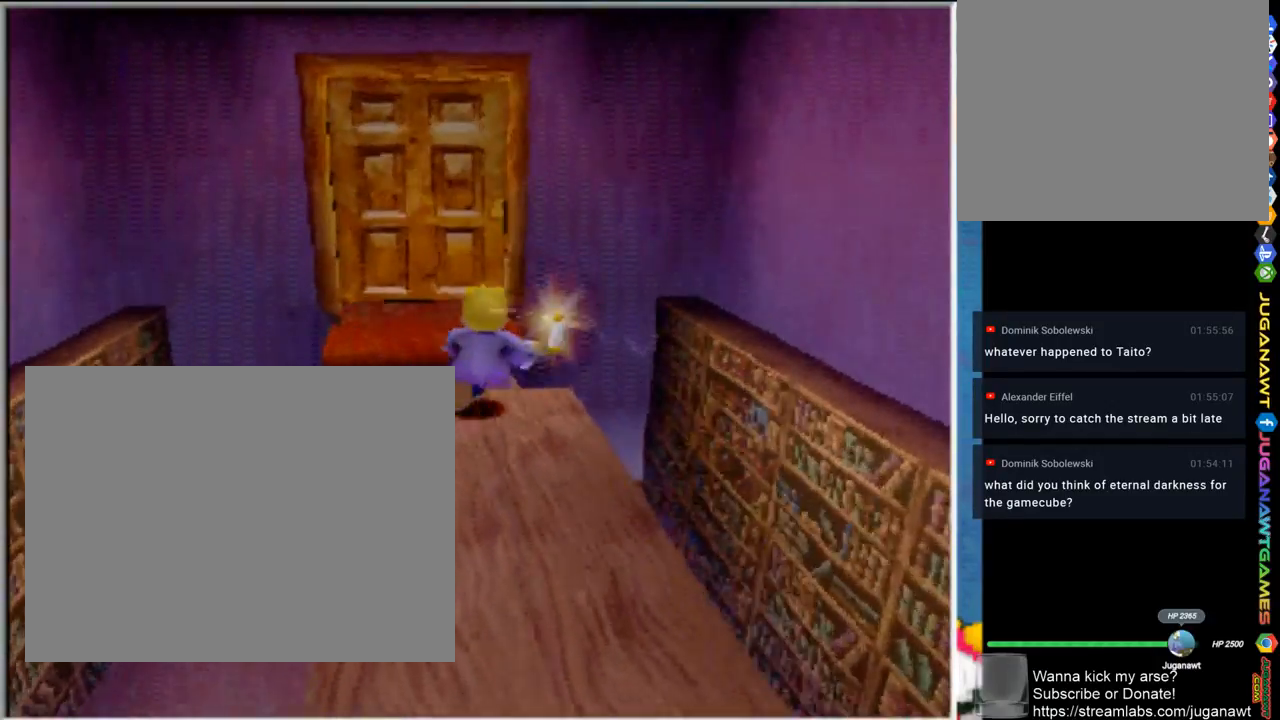
{"buttons": ["CROSS"], "left_stick": "up", "right_stick": "center", "events": []}
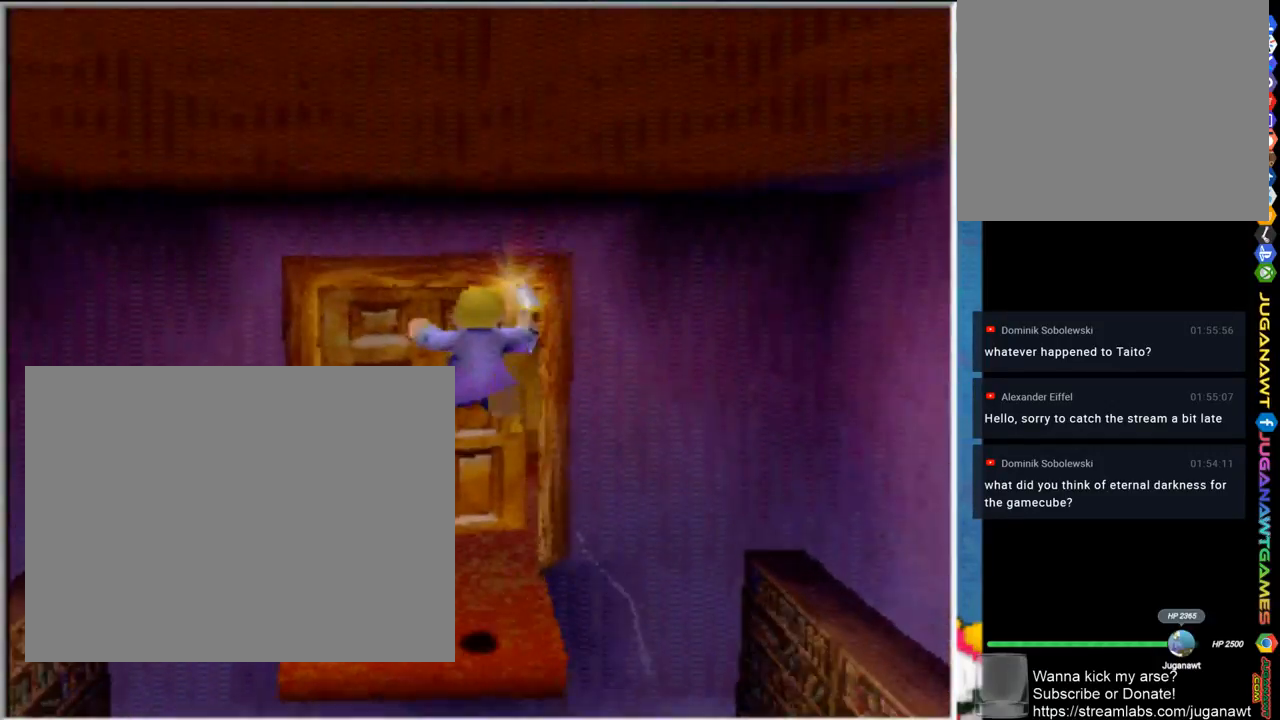
{"buttons": [], "left_stick": "up", "right_stick": "center", "events": [[33, "CROSS", "up"]]}
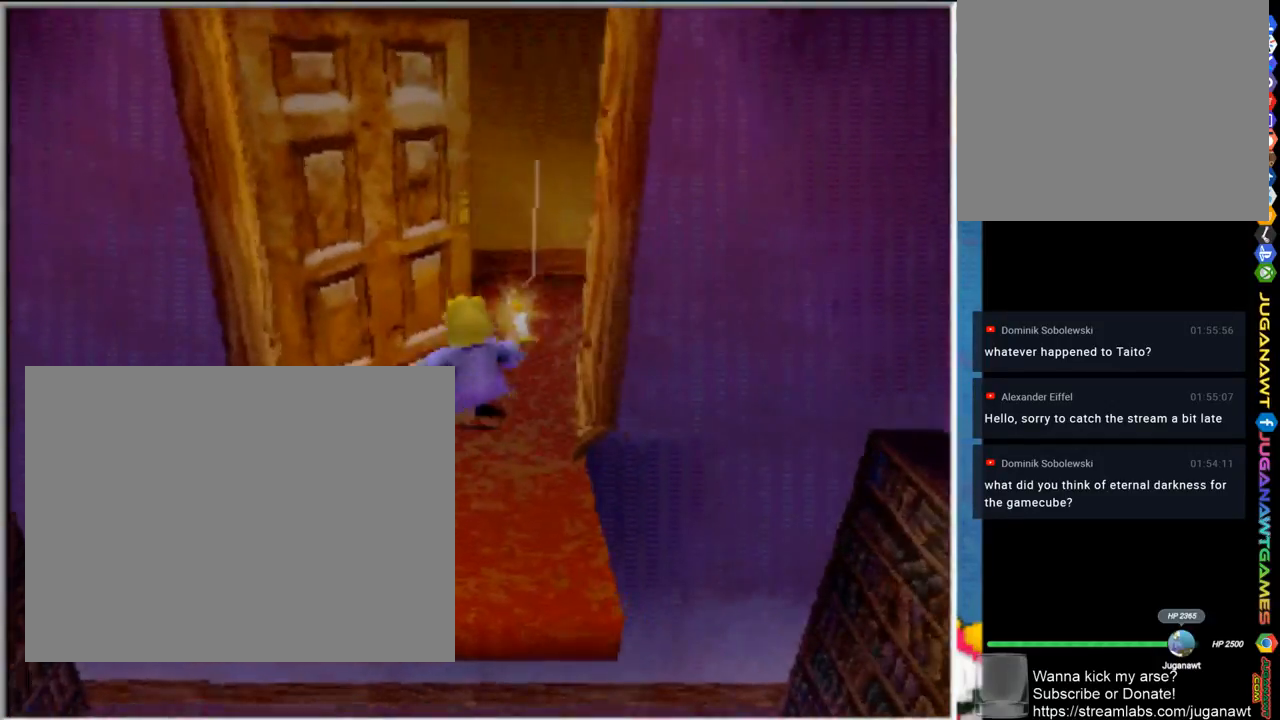
{"buttons": [], "left_stick": "up", "right_stick": "center", "events": []}
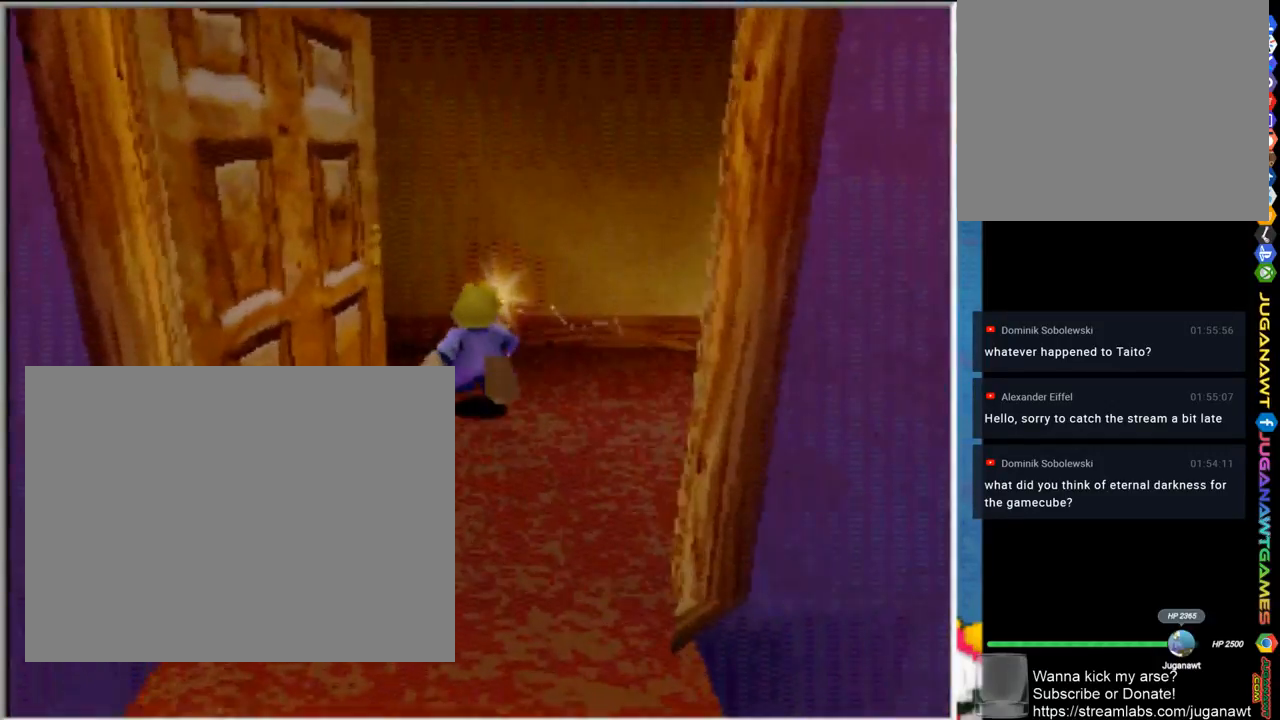
{"buttons": [], "left_stick": "right", "right_stick": "center", "events": [[50, "left_stick", "up-left"], [267, "left_stick", "up-right"], [333, "left_stick", "right"]]}
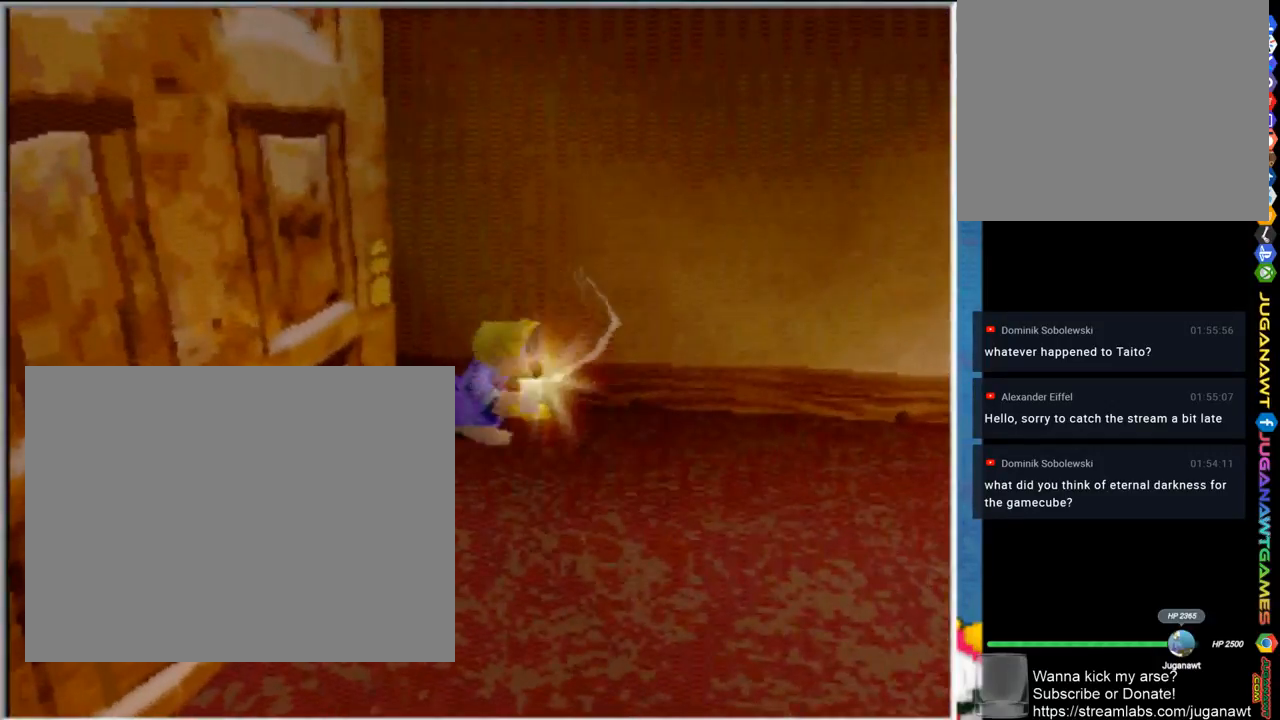
{"buttons": [], "left_stick": "right", "right_stick": "center", "events": []}
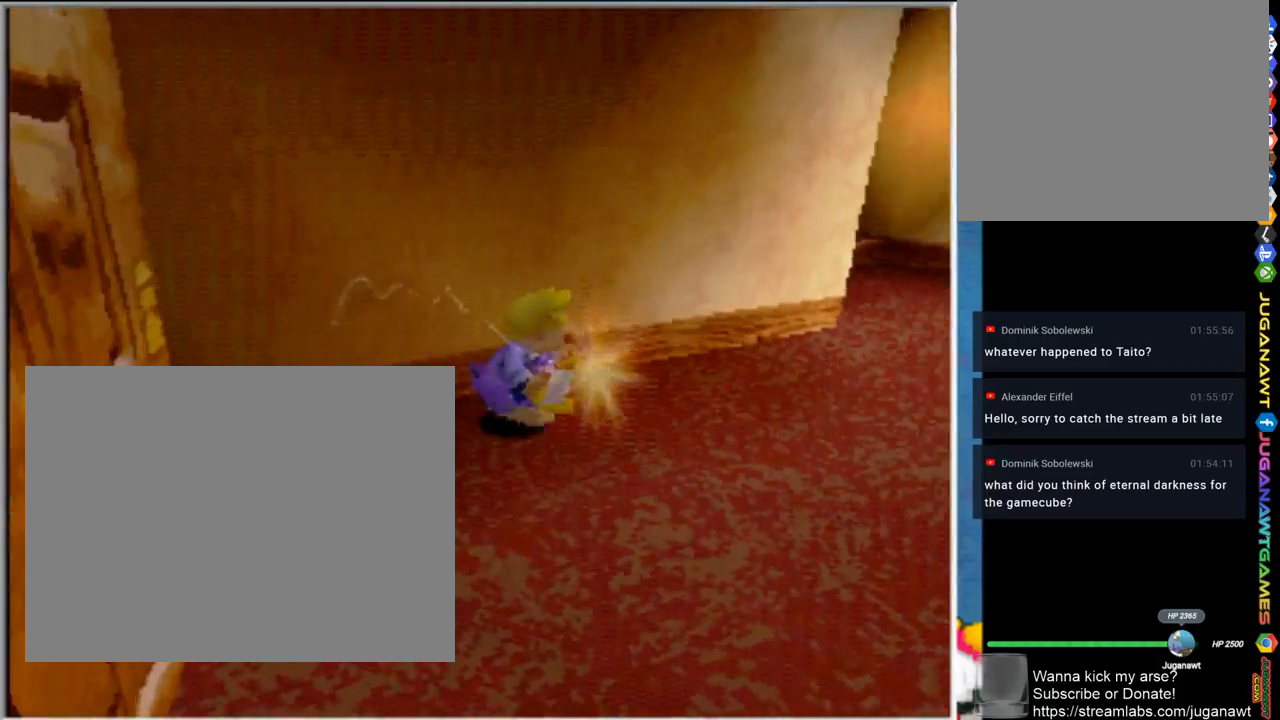
{"buttons": [], "left_stick": "up-right", "right_stick": "center", "events": [[150, "left_stick", "up-right"]]}
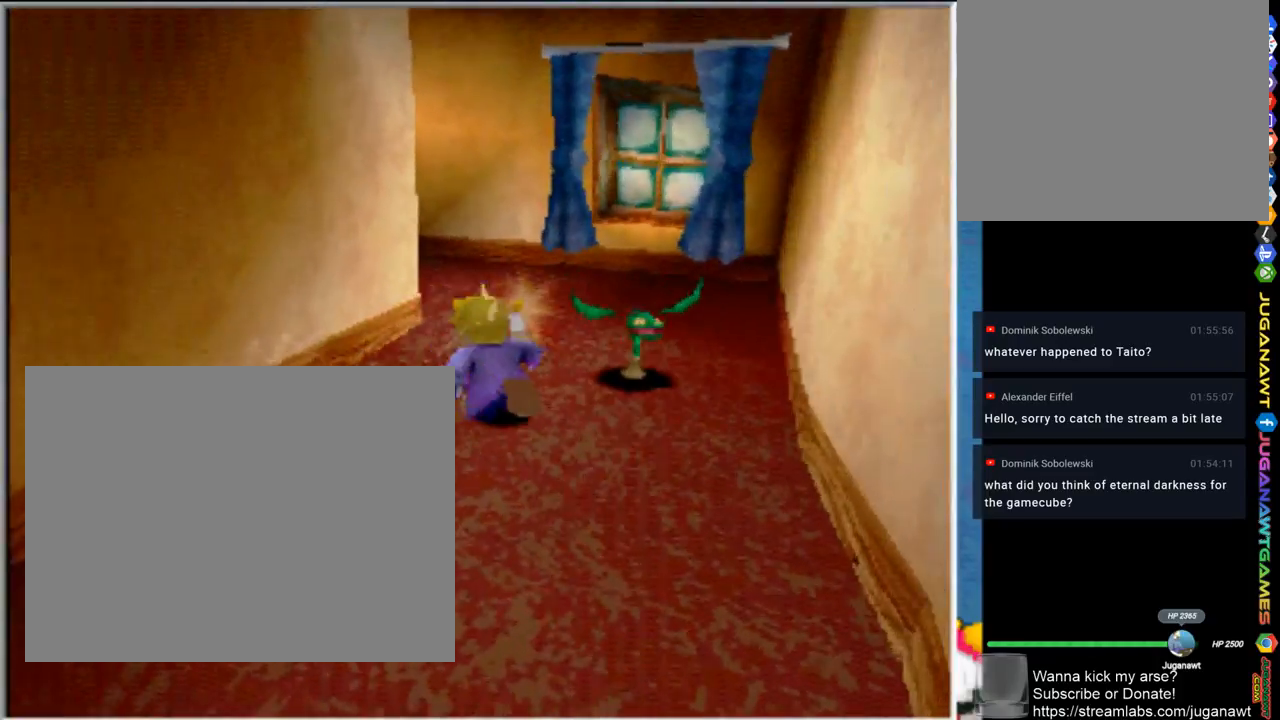
{"buttons": [], "left_stick": "down-right", "right_stick": "center", "events": [[200, "left_stick", "up"], [333, "left_stick", "down-right"]]}
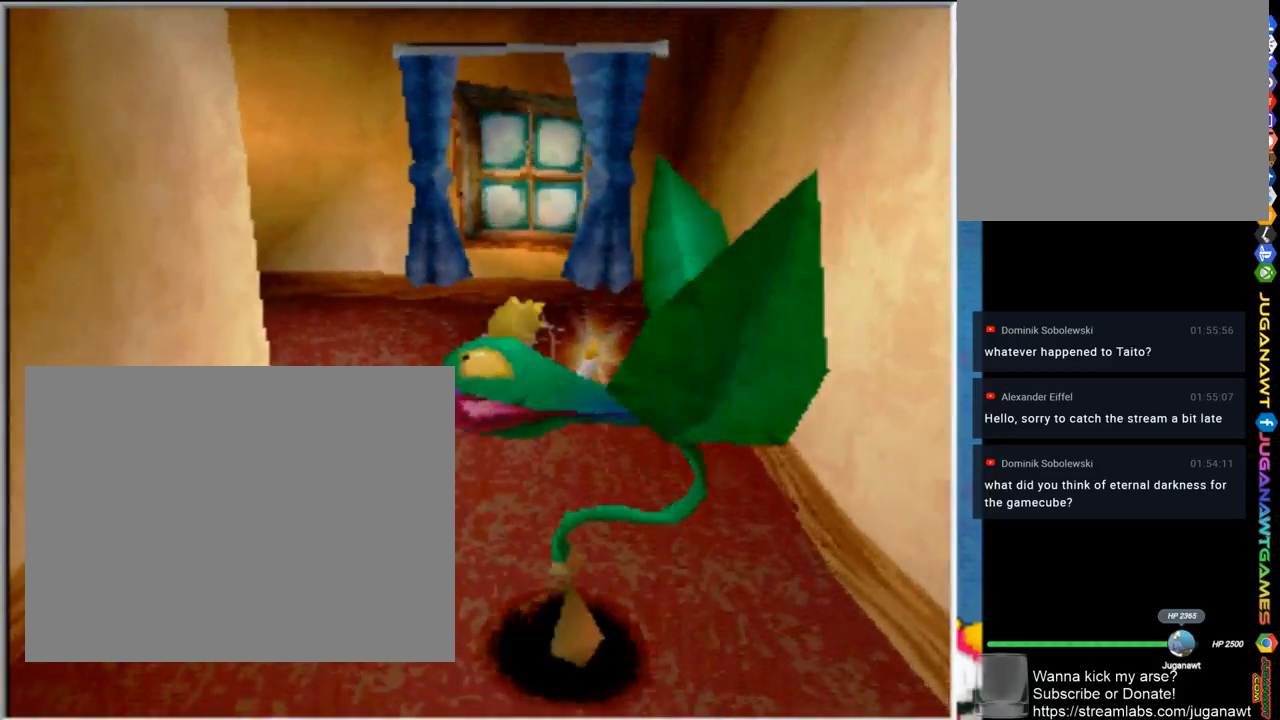
{"buttons": ["SQUARE"], "left_stick": "down", "right_stick": "center", "events": [[100, "left_stick", "down"], [267, "SQUARE", "down"], [367, "SQUARE", "up"], [500, "SQUARE", "down"]]}
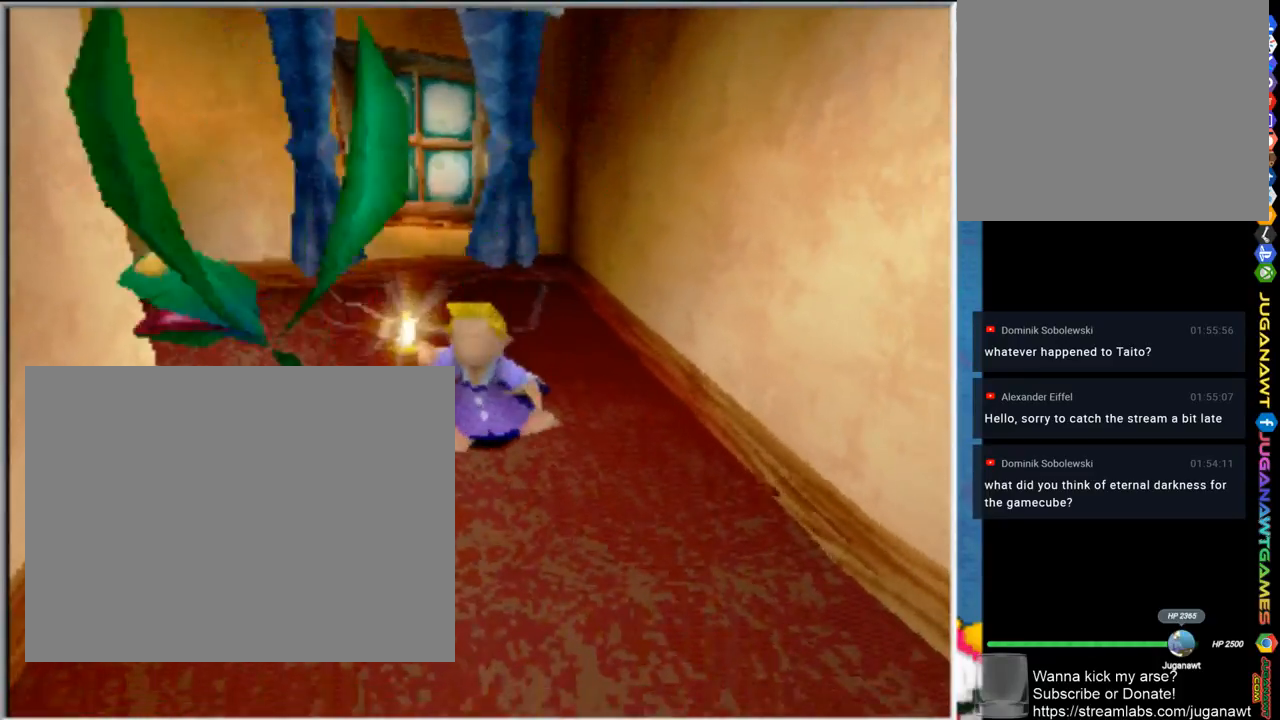
{"buttons": [], "left_stick": "left", "right_stick": "center", "events": [[100, "SQUARE", "up"], [100, "left_stick", "down-left"], [200, "SQUARE", "down"], [300, "SQUARE", "up"], [333, "left_stick", "left"], [400, "SQUARE", "down"], [500, "SQUARE", "up"]]}
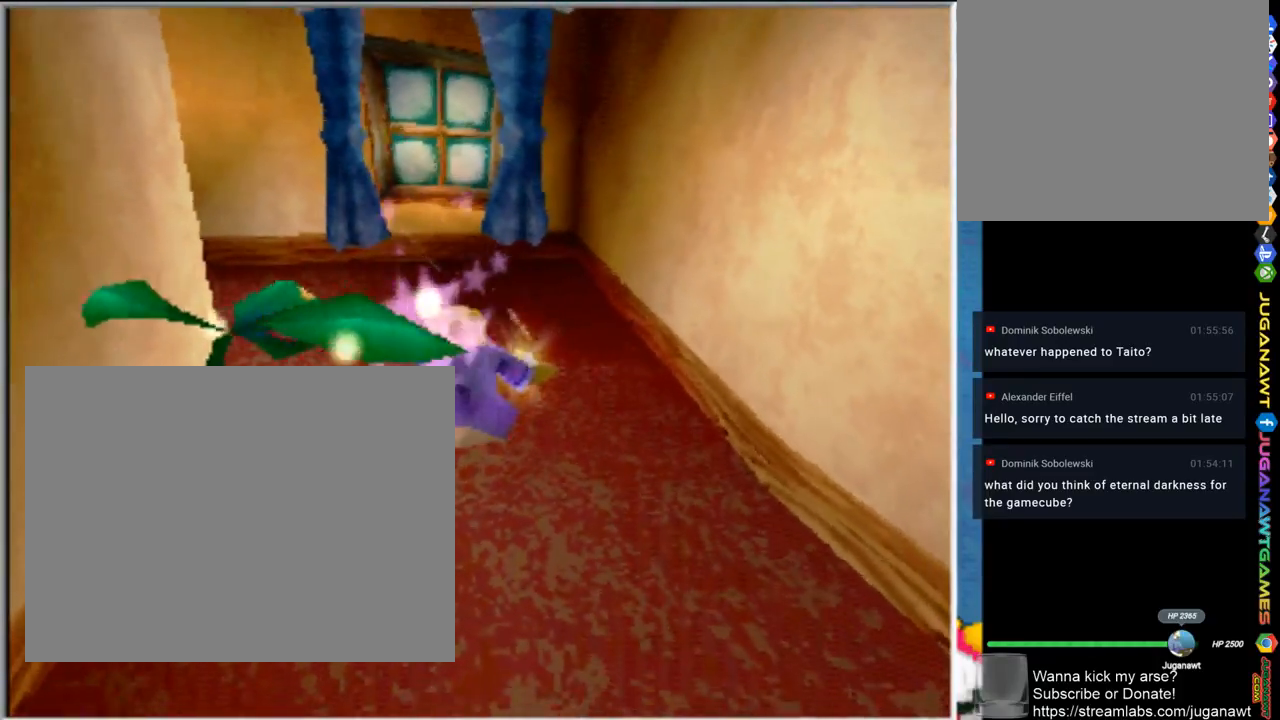
{"buttons": ["SQUARE"], "left_stick": "left", "right_stick": "center", "events": [[67, "SQUARE", "down"], [200, "SQUARE", "up"], [267, "SQUARE", "down"], [367, "SQUARE", "up"], [467, "SQUARE", "down"]]}
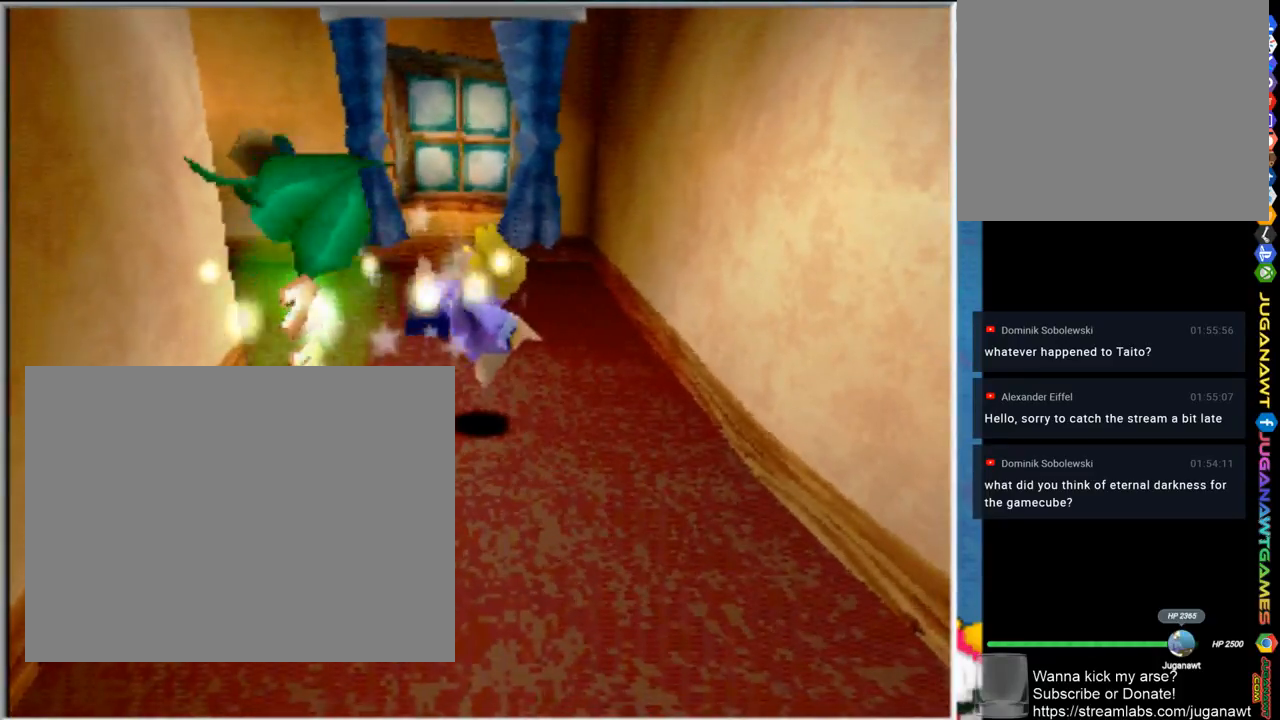
{"buttons": [], "left_stick": "left", "right_stick": "center", "events": [[67, "SQUARE", "up"], [200, "SQUARE", "down"], [267, "SQUARE", "up"]]}
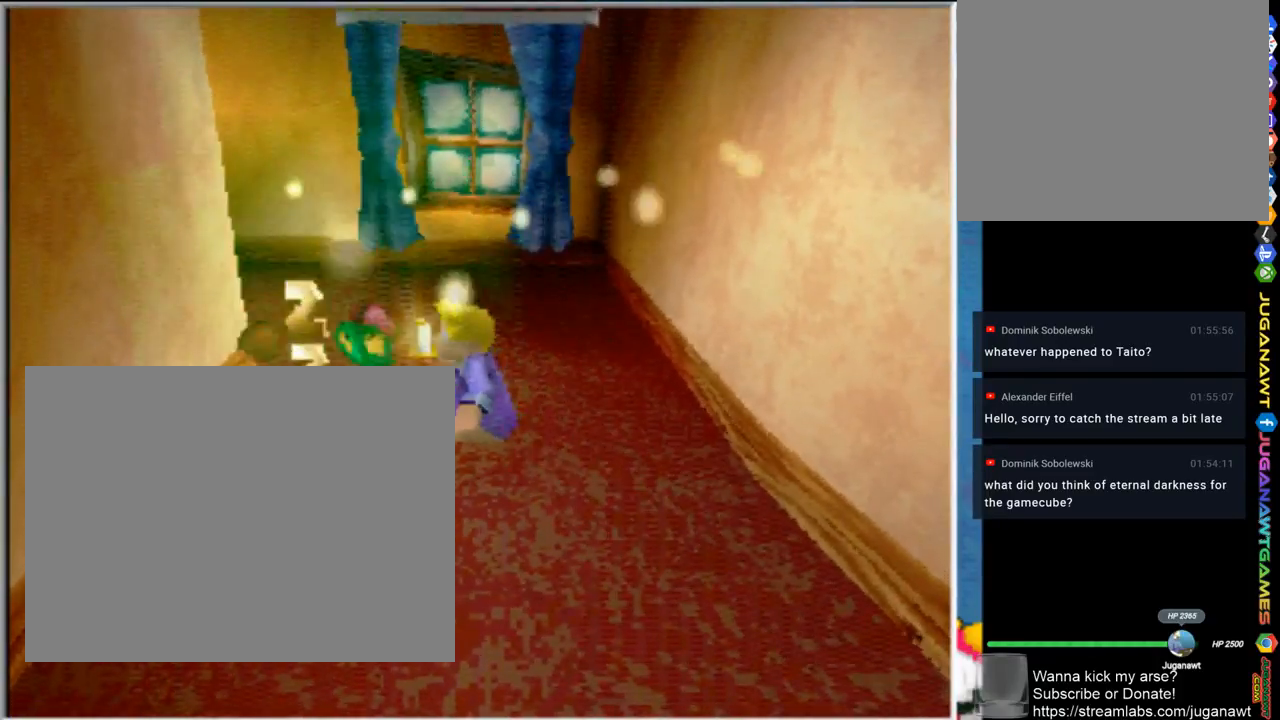
{"buttons": [], "left_stick": "up", "right_stick": "center", "events": [[133, "left_stick", "up-left"], [400, "left_stick", "up"]]}
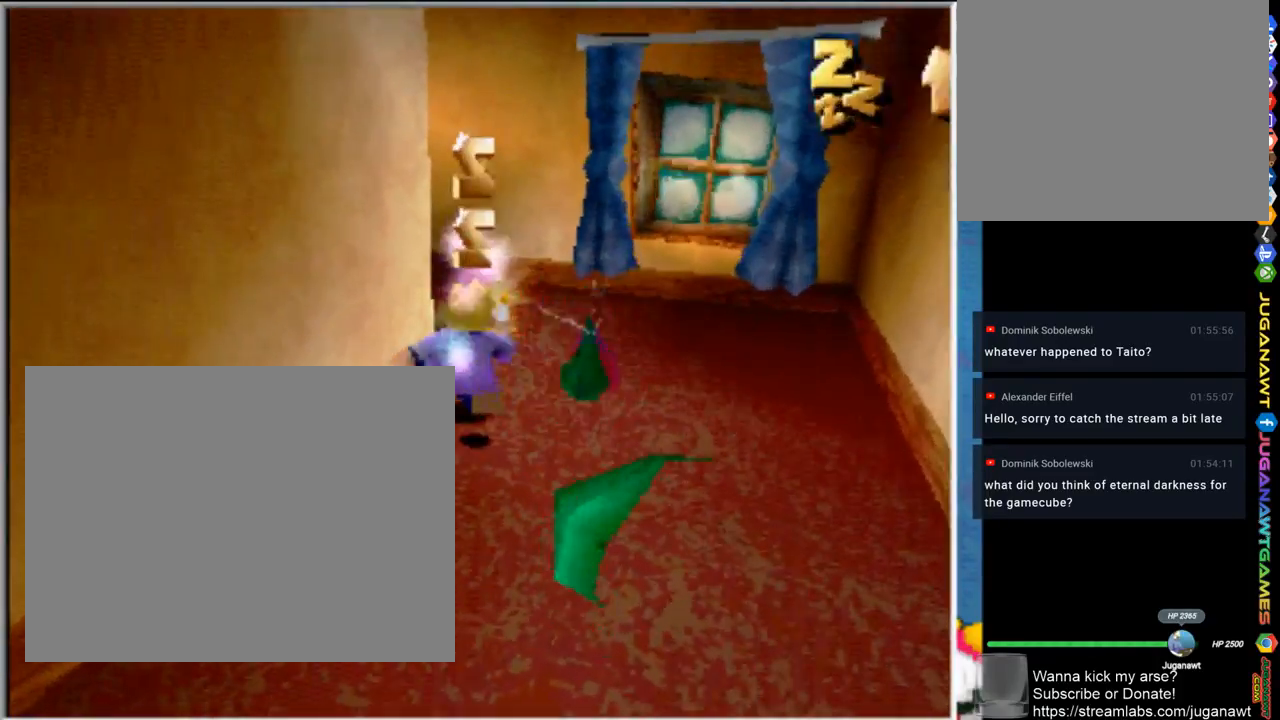
{"buttons": [], "left_stick": "up-left", "right_stick": "center", "events": [[167, "left_stick", "up-right"], [333, "left_stick", "up"], [467, "left_stick", "up-left"]]}
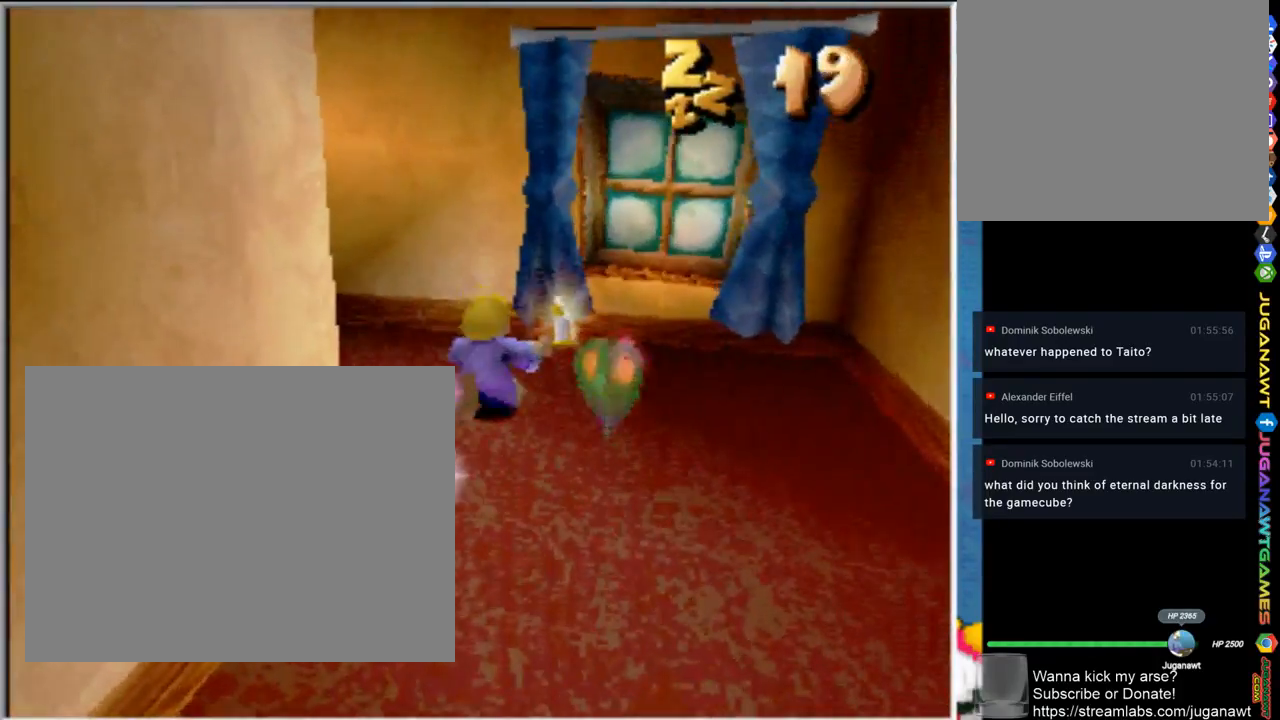
{"buttons": [], "left_stick": "up-left", "right_stick": "center", "events": [[100, "left_stick", "left"], [450, "left_stick", "up-left"]]}
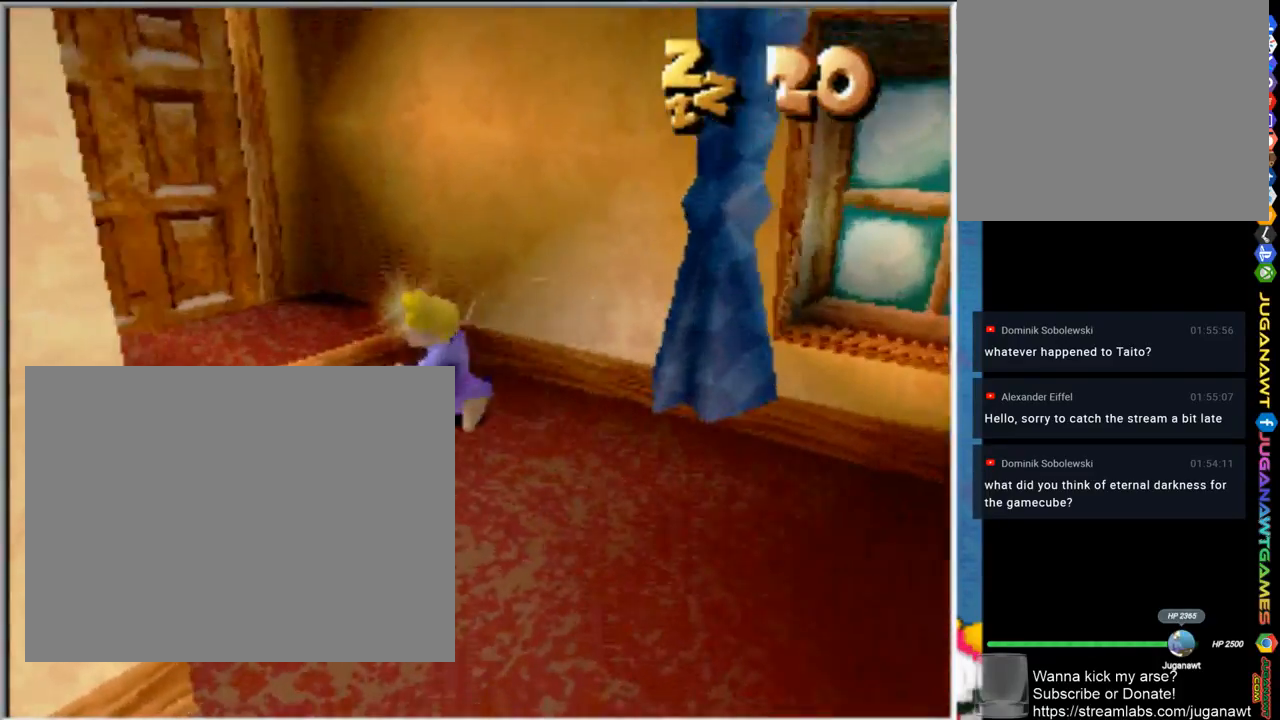
{"buttons": [], "left_stick": "up", "right_stick": "center", "events": [[317, "left_stick", "up"]]}
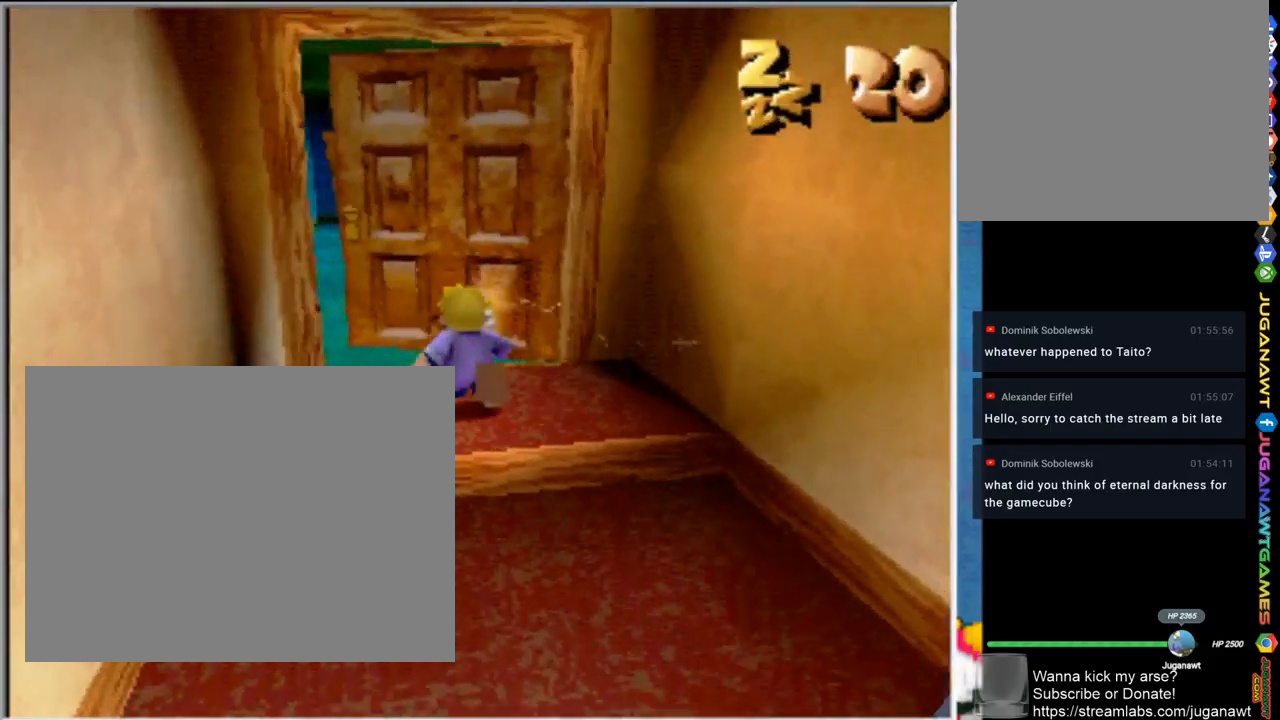
{"buttons": [], "left_stick": "up-left", "right_stick": "center", "events": [[467, "left_stick", "up-left"]]}
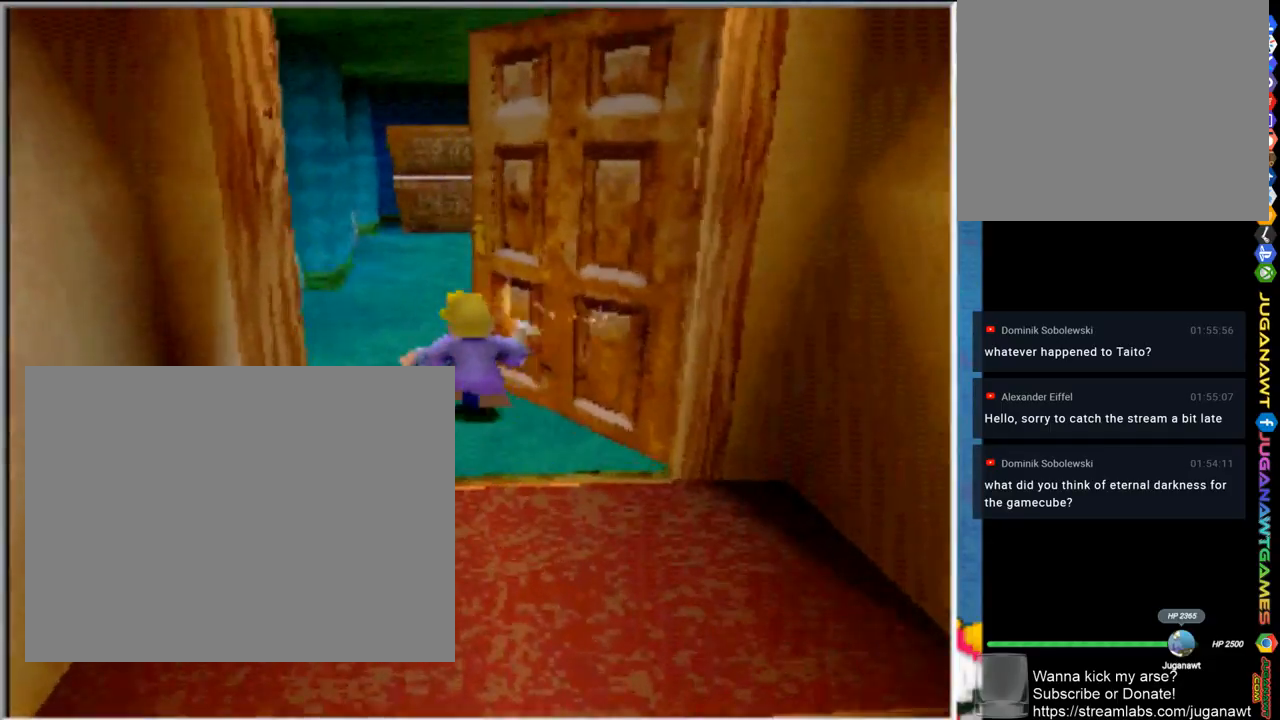
{"buttons": [], "left_stick": "up-left", "right_stick": "center", "events": [[217, "left_stick", "up"], [433, "left_stick", "up-left"]]}
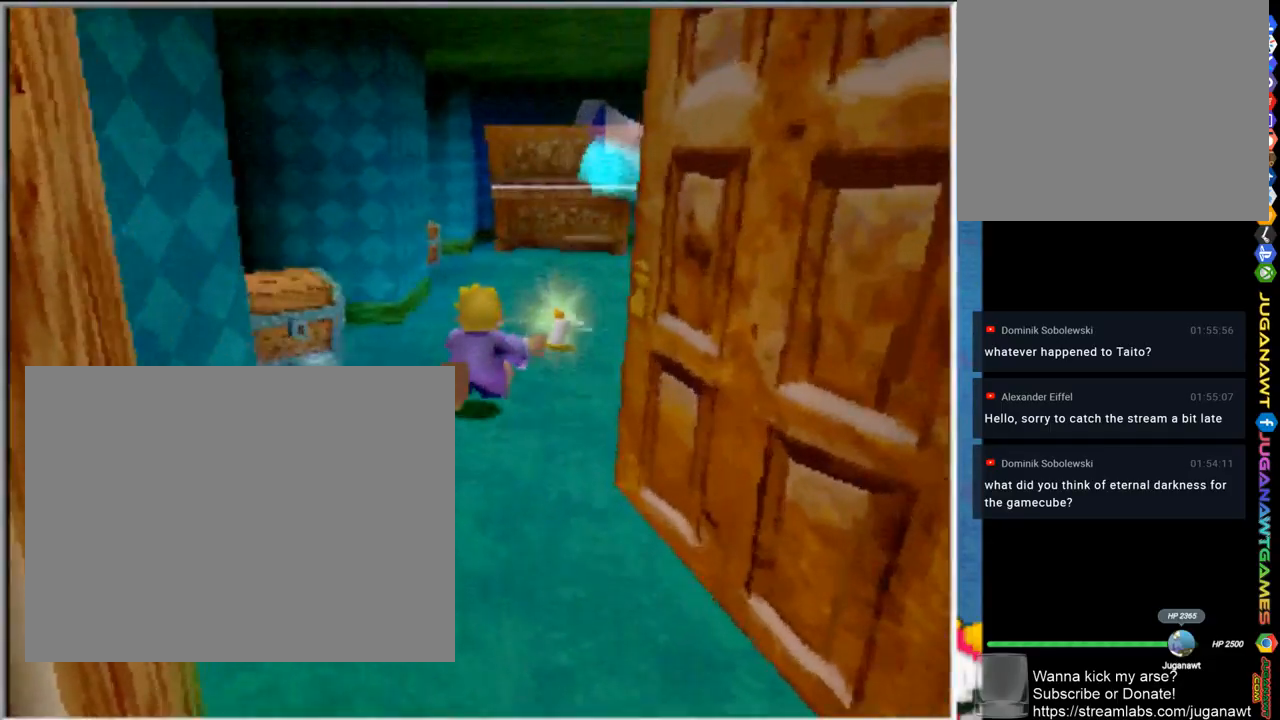
{"buttons": ["SQUARE"], "left_stick": "up-left", "right_stick": "center", "events": [[83, "left_stick", "left"], [267, "SQUARE", "down"], [400, "SQUARE", "up"], [467, "left_stick", "up-left"], [500, "SQUARE", "down"]]}
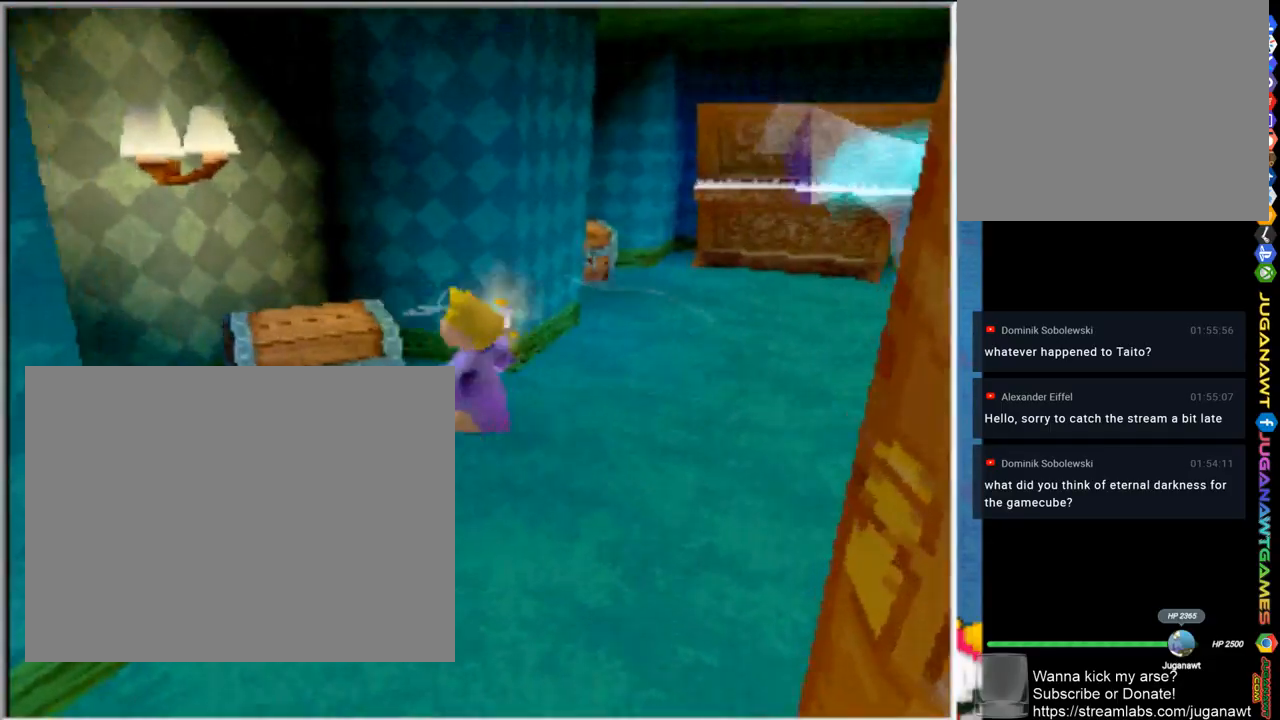
{"buttons": [], "left_stick": "left", "right_stick": "center", "events": [[100, "SQUARE", "up"], [167, "SQUARE", "down"], [267, "SQUARE", "up"], [367, "SQUARE", "down"], [433, "left_stick", "left"], [467, "SQUARE", "up"]]}
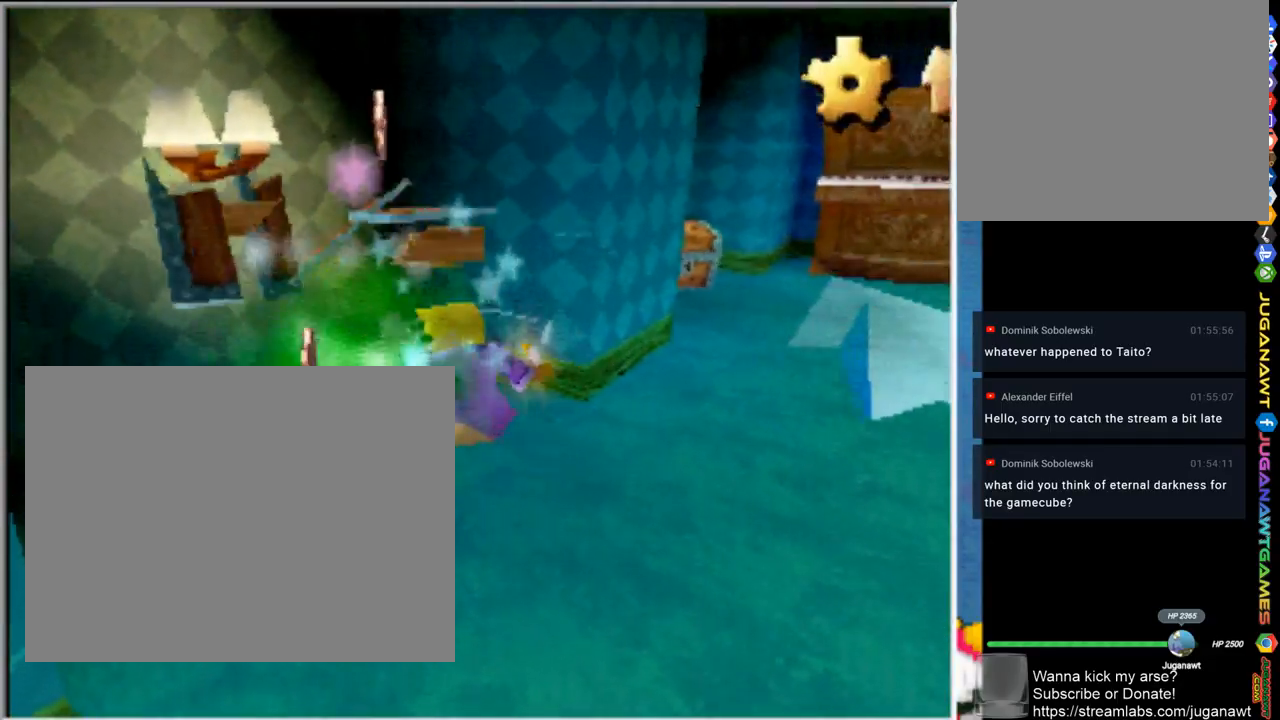
{"buttons": [], "left_stick": "left", "right_stick": "center", "events": []}
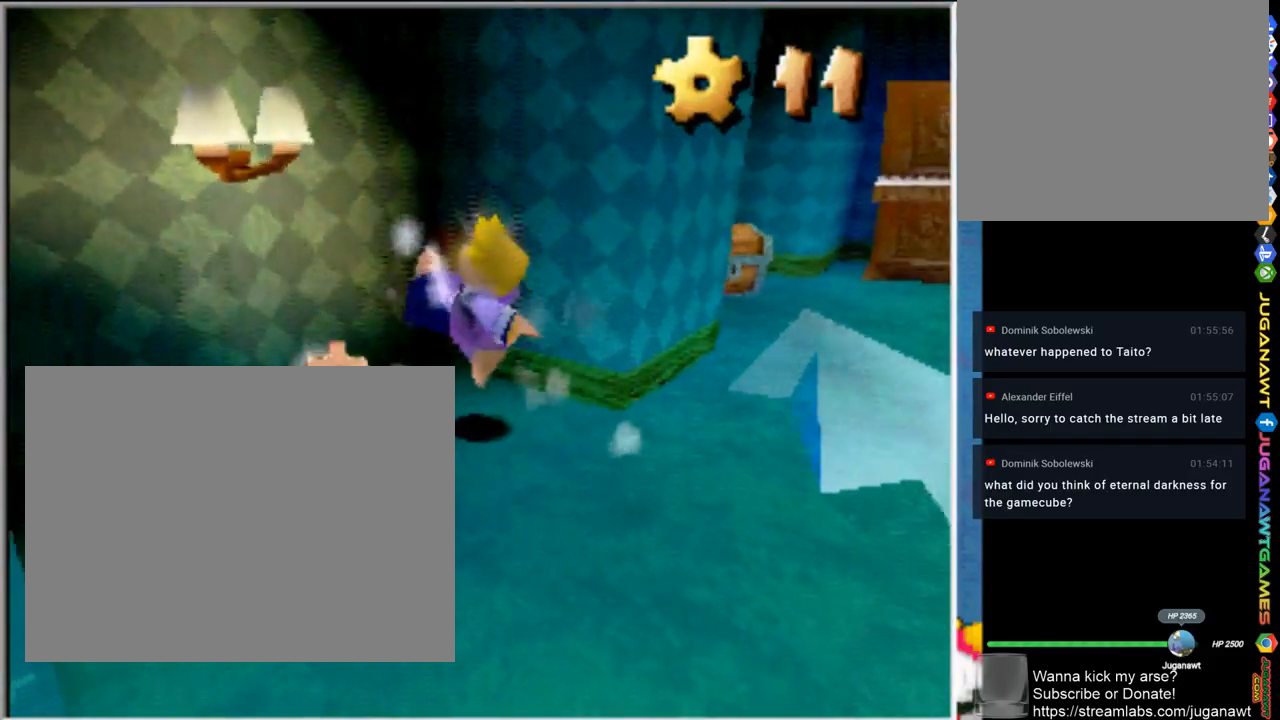
{"buttons": [], "left_stick": "left", "right_stick": "center", "events": [[233, "left_stick", "down-left"], [383, "left_stick", "left"]]}
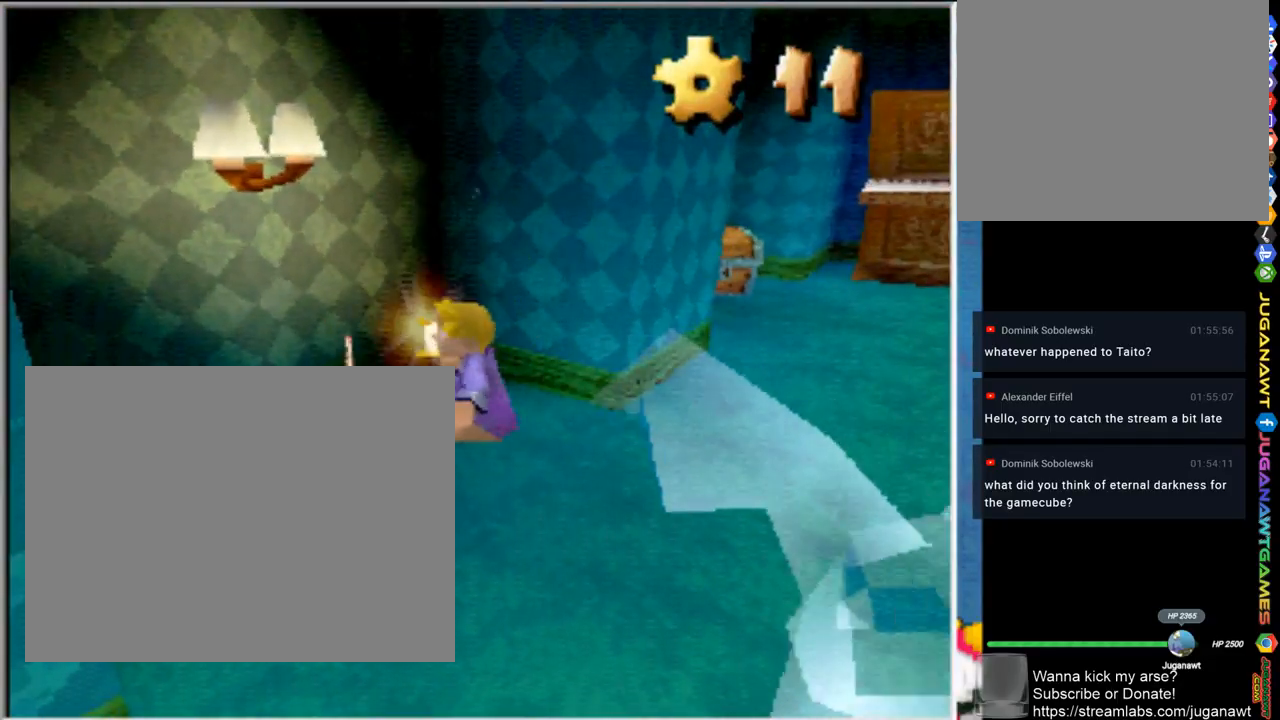
{"buttons": [], "left_stick": "down-right", "right_stick": "center", "events": [[167, "left_stick", "down-left"], [367, "left_stick", "down-right"]]}
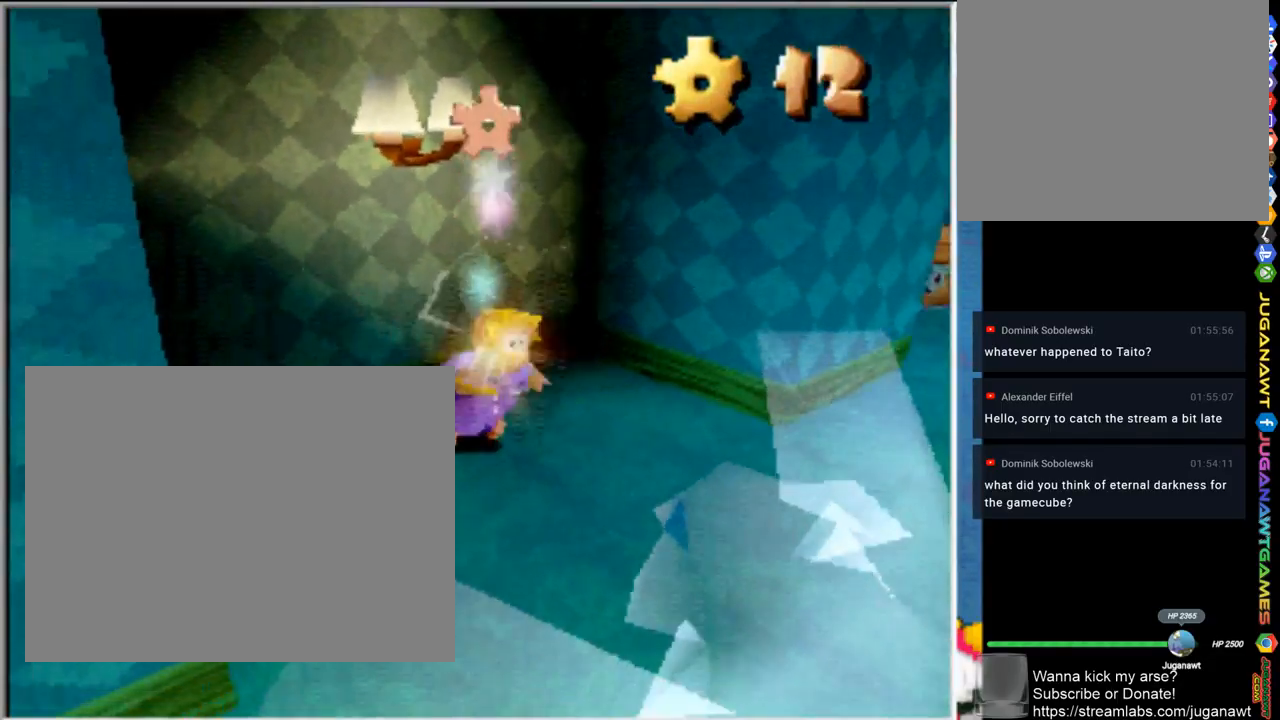
{"buttons": ["SQUARE"], "left_stick": "down-right", "right_stick": "center", "events": [[133, "left_stick", "right"], [433, "left_stick", "down-right"], [500, "SQUARE", "down"]]}
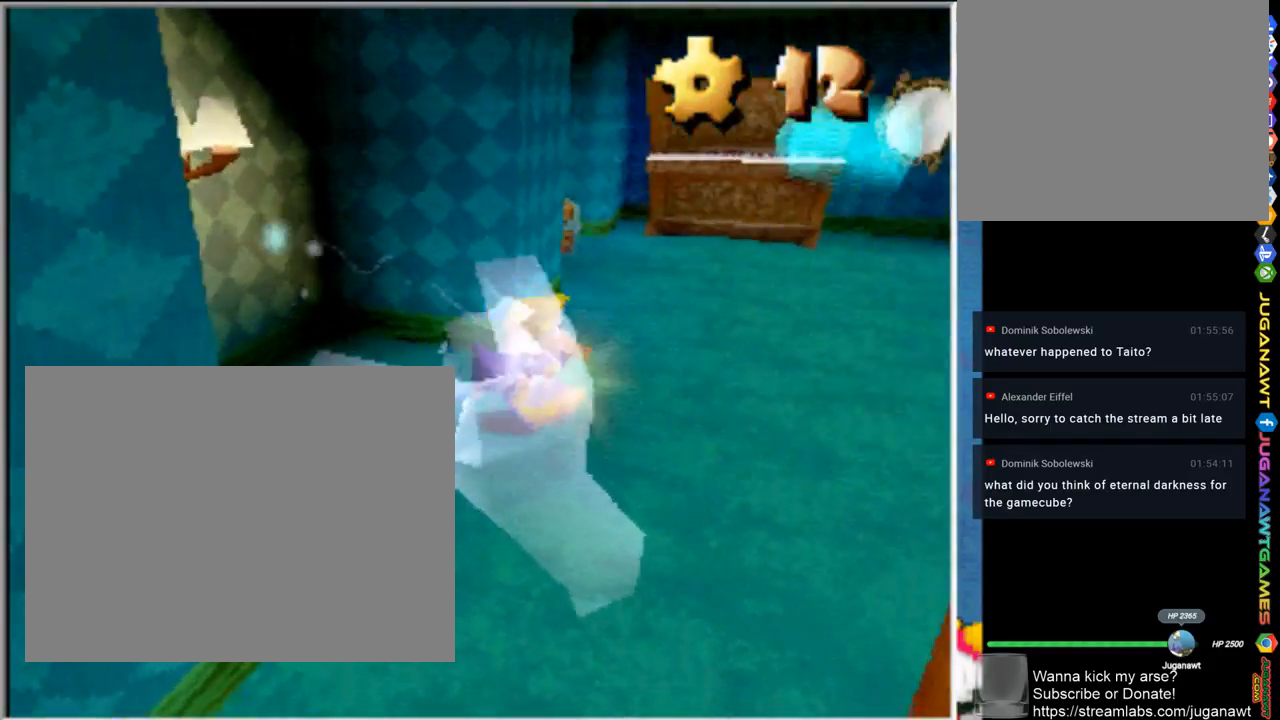
{"buttons": [], "left_stick": "down-left", "right_stick": "center", "events": [[33, "left_stick", "down"], [100, "SQUARE", "up"], [167, "SQUARE", "down"], [267, "SQUARE", "up"], [300, "left_stick", "down-left"], [367, "SQUARE", "down"], [467, "SQUARE", "up"]]}
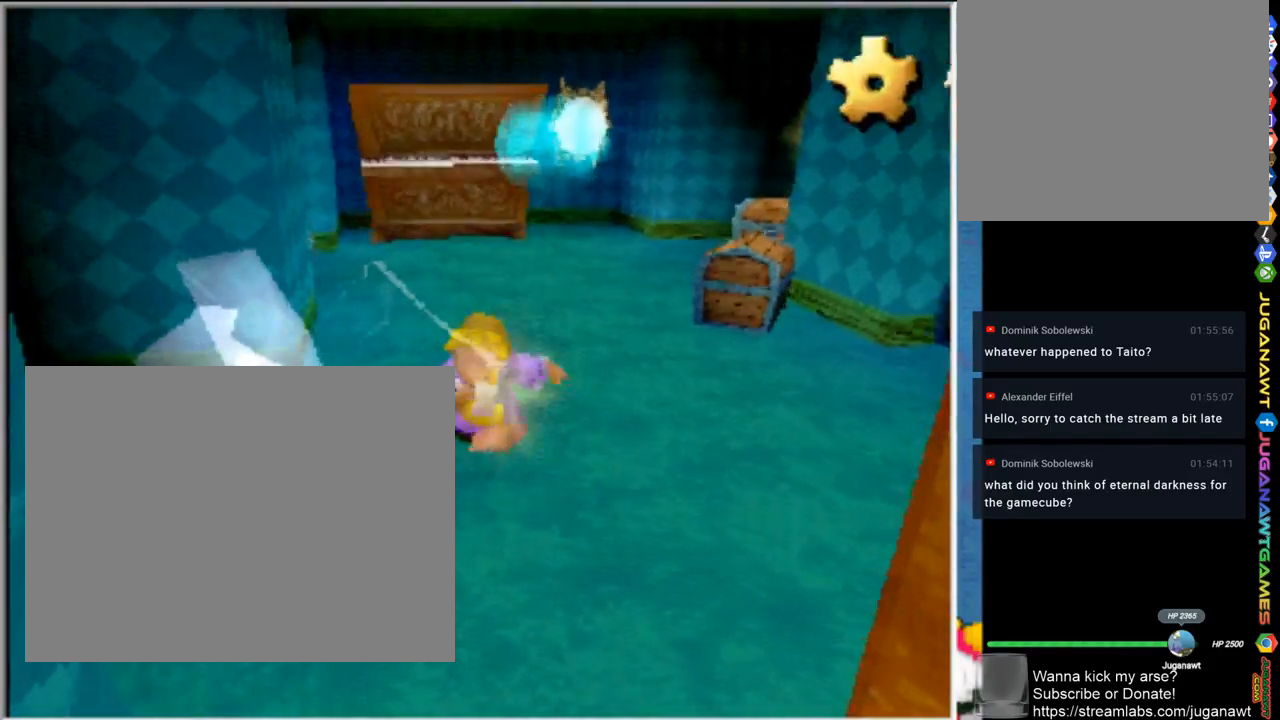
{"buttons": [], "left_stick": "up-right", "right_stick": "center", "events": [[167, "left_stick", "right"], [267, "left_stick", "up-right"]]}
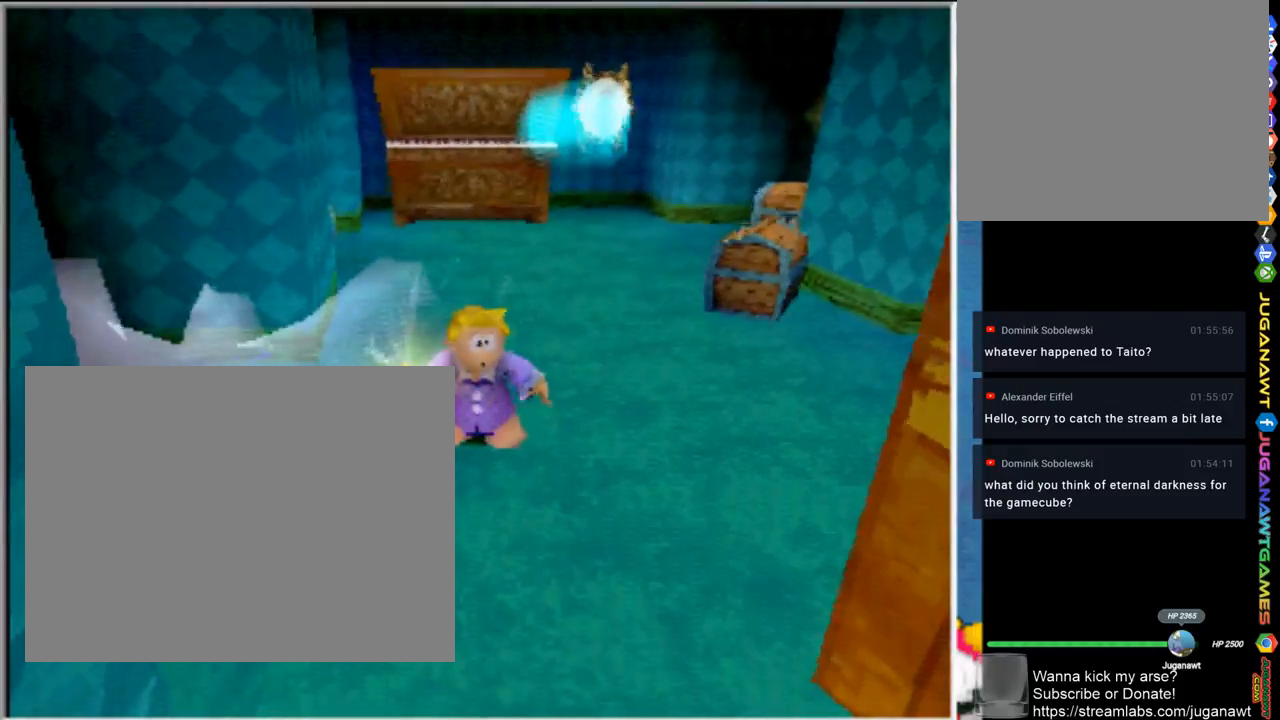
{"buttons": [], "left_stick": "up-right", "right_stick": "center", "events": []}
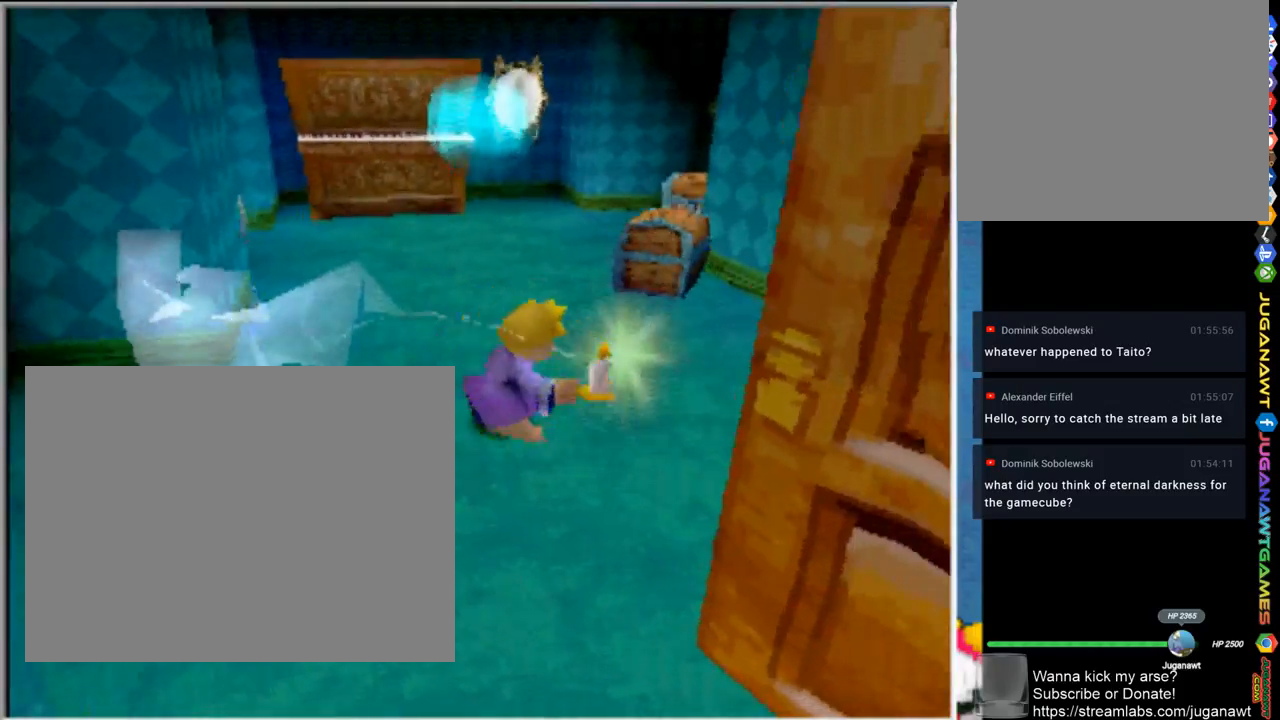
{"buttons": [], "left_stick": "up-left", "right_stick": "center", "events": [[267, "left_stick", "up"], [400, "left_stick", "up-left"]]}
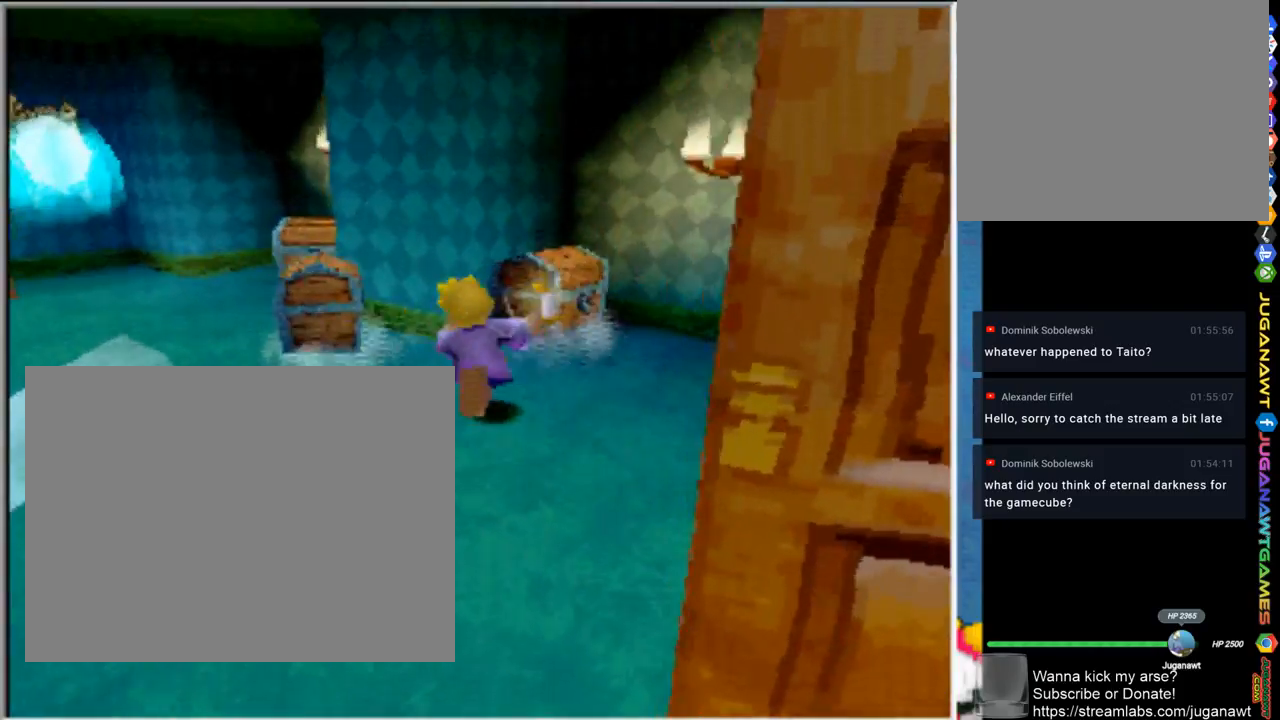
{"buttons": [], "left_stick": "up-right", "right_stick": "center", "events": [[200, "SQUARE", "down"], [200, "left_stick", "up-right"], [267, "SQUARE", "up"], [367, "SQUARE", "down"], [467, "SQUARE", "up"]]}
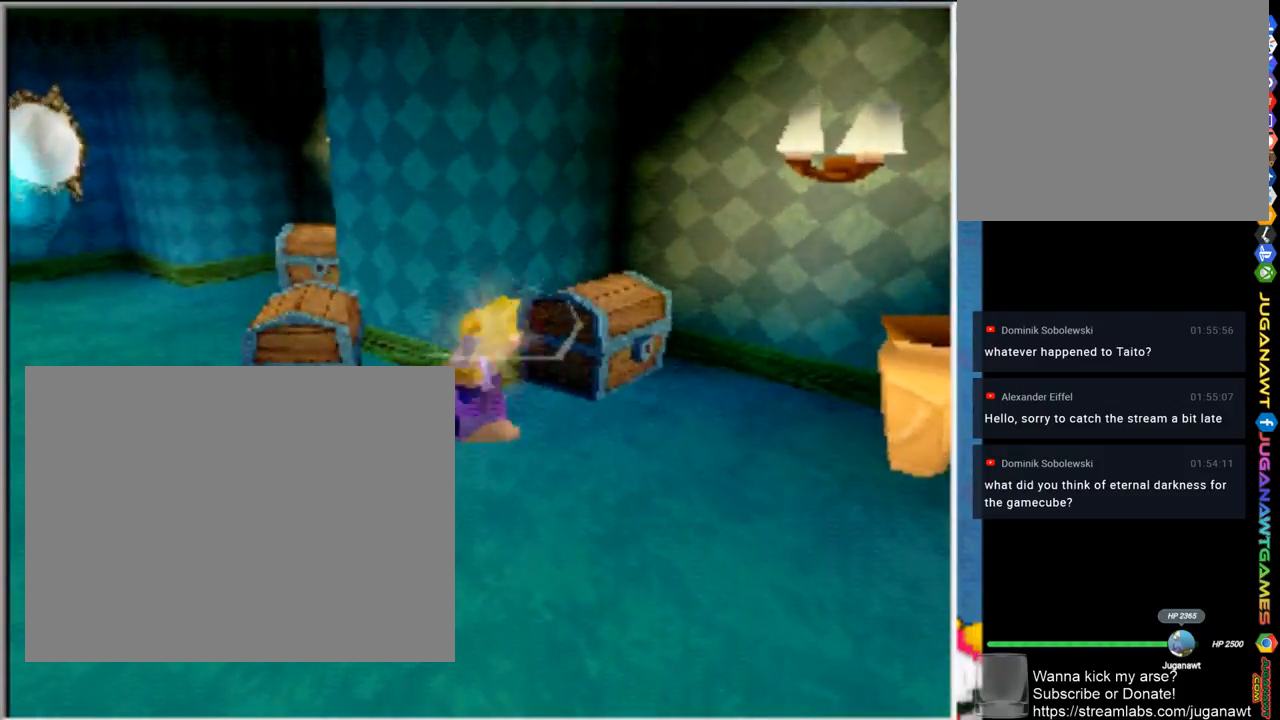
{"buttons": [], "left_stick": "up-right", "right_stick": "center", "events": [[67, "SQUARE", "down"], [167, "SQUARE", "up"]]}